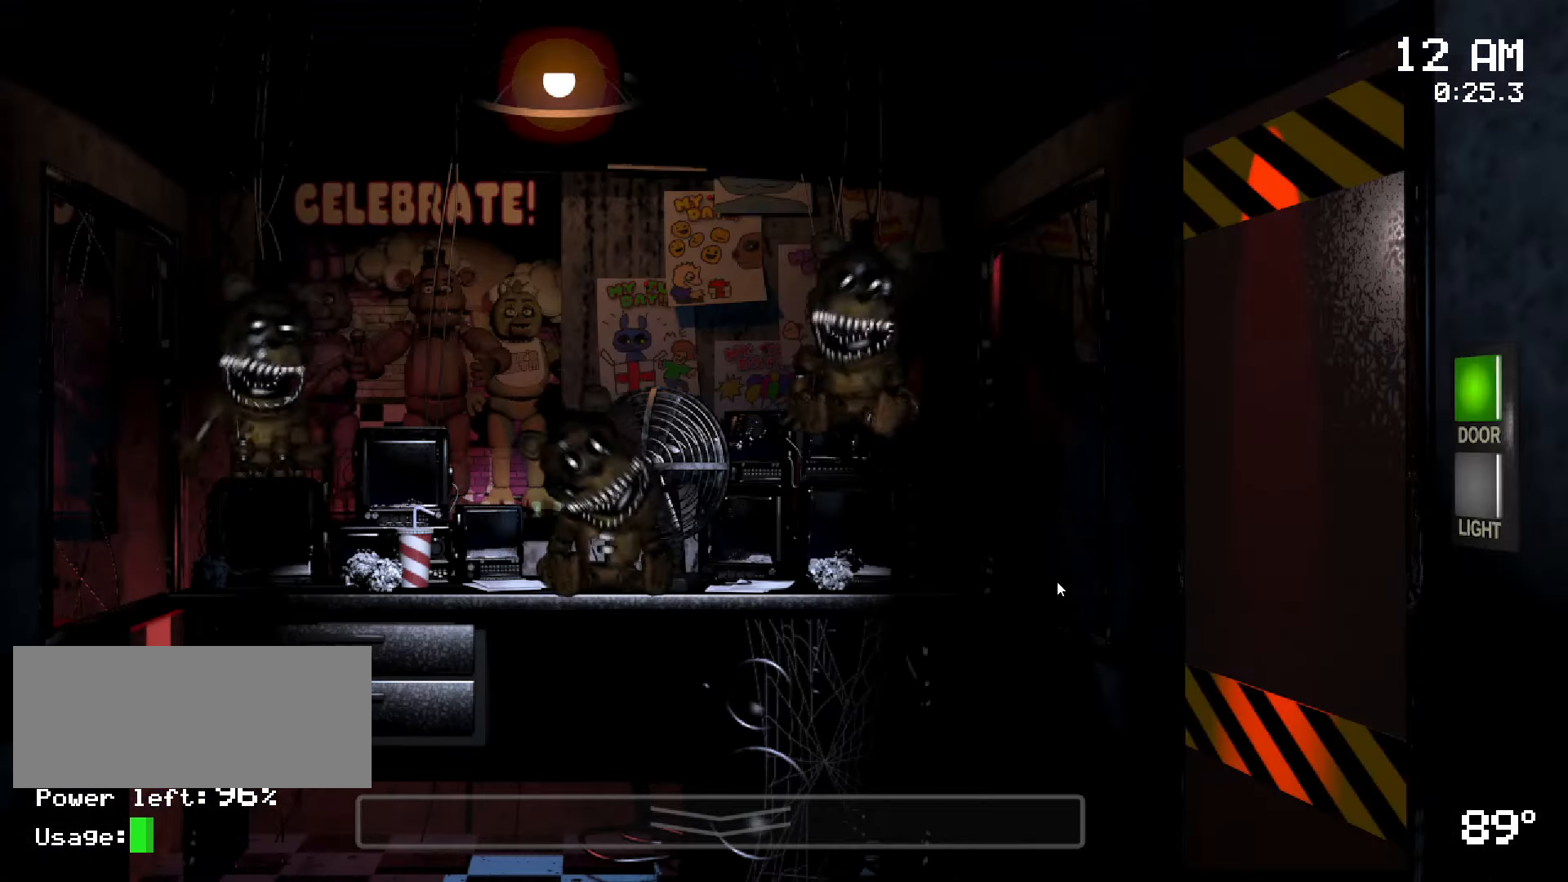
Gameplay with keyboard and mouse; each line is a JSON object with the keys and mouse buttons held at the frame after it. "events" lists presses ("down") and releases ("up") of "a", "ctrl", "d", "s", "w", "mouse_left", "mouse_wheel" and "mouse_right" between this image and that frame as [ms after this image, input, new state], when the widget could be followed in between. "mouse_left", "mouse_wheel", "mouse_right" = the "left", "wheel", "right" buttons of the "mouse" list. No other keys are recorded. "wheel" means that the mouse wheel is clicked or scrolled. Mouse movement is not recorded.
{"keys": [], "mouse": [], "events": [[166, "d", "down"], [250, "d", "up"]]}
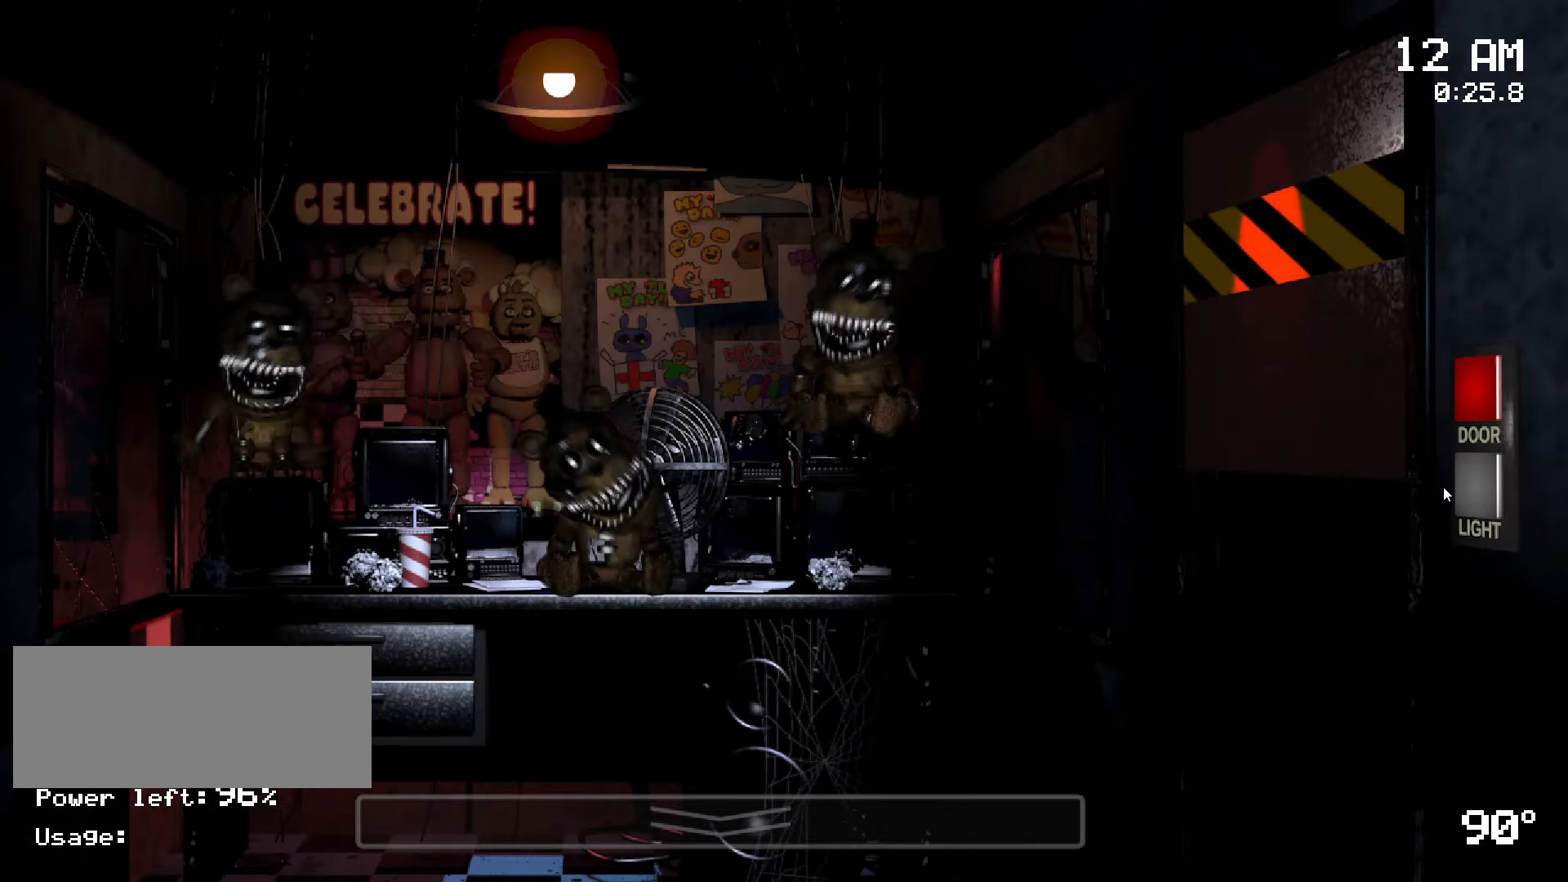
{"keys": [], "mouse": [], "events": [[33, "mouse_left", "down"], [116, "mouse_left", "up"], [216, "mouse_left", "down"], [333, "mouse_left", "up"]]}
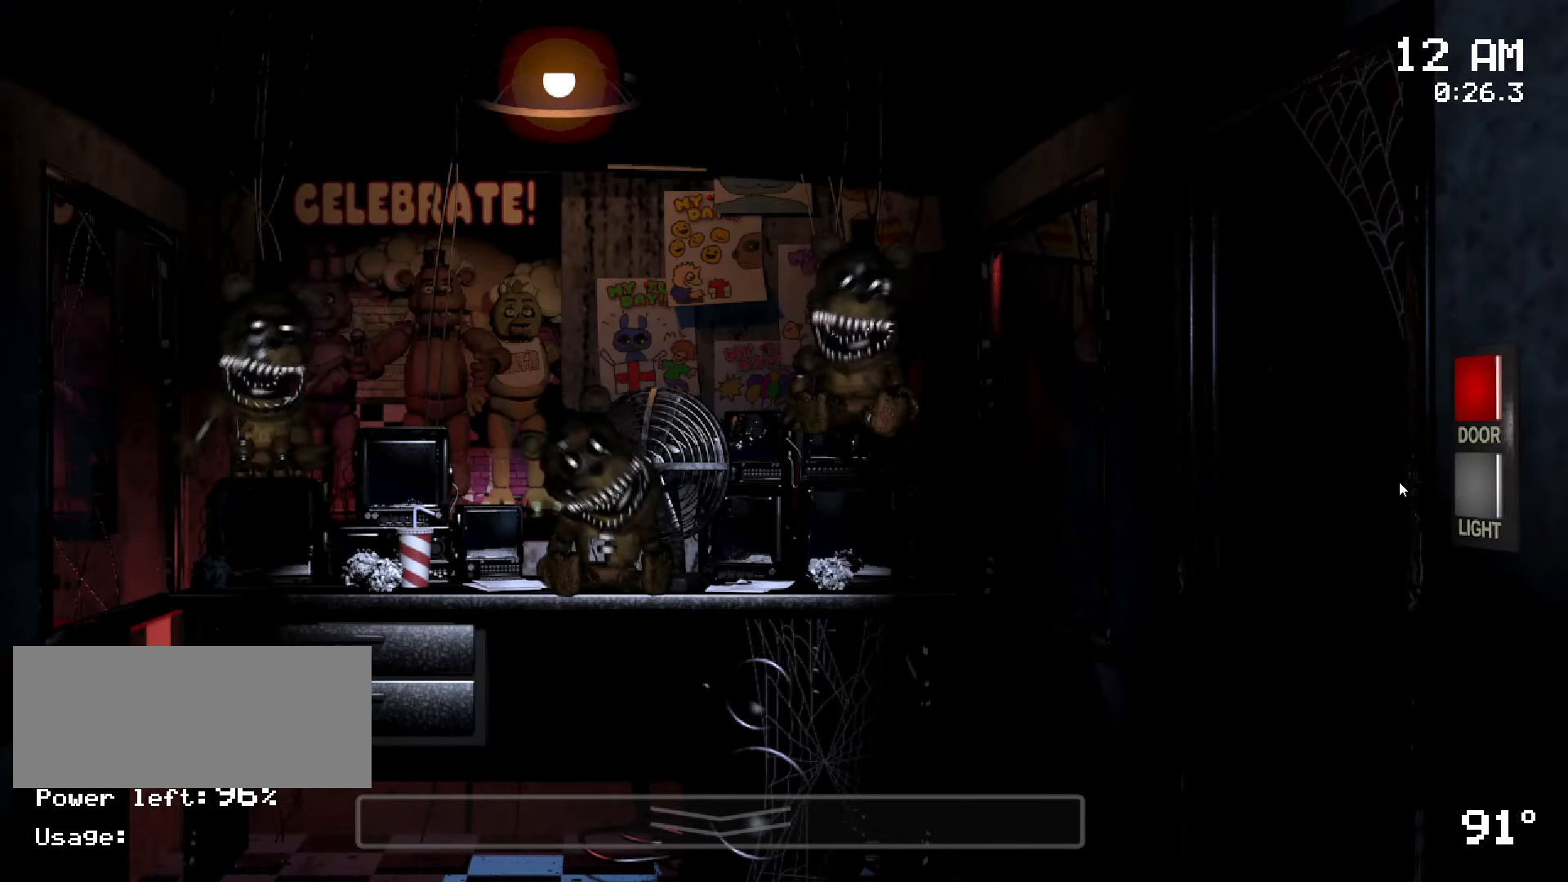
{"keys": [], "mouse": [], "events": [[233, "mouse_left", "down"], [366, "mouse_left", "up"]]}
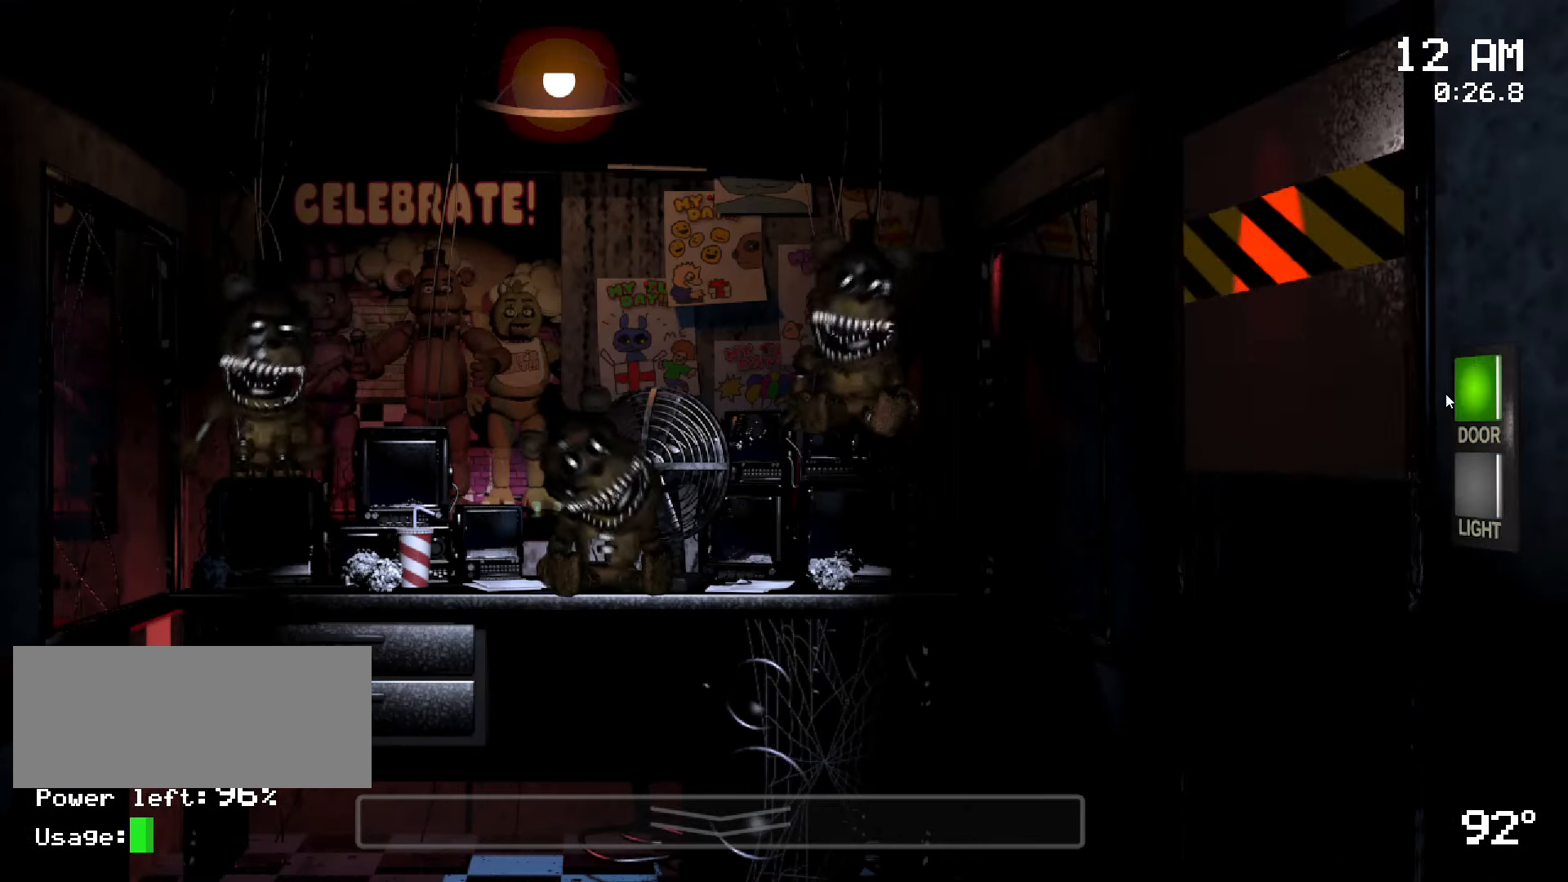
{"keys": [], "mouse": [], "events": []}
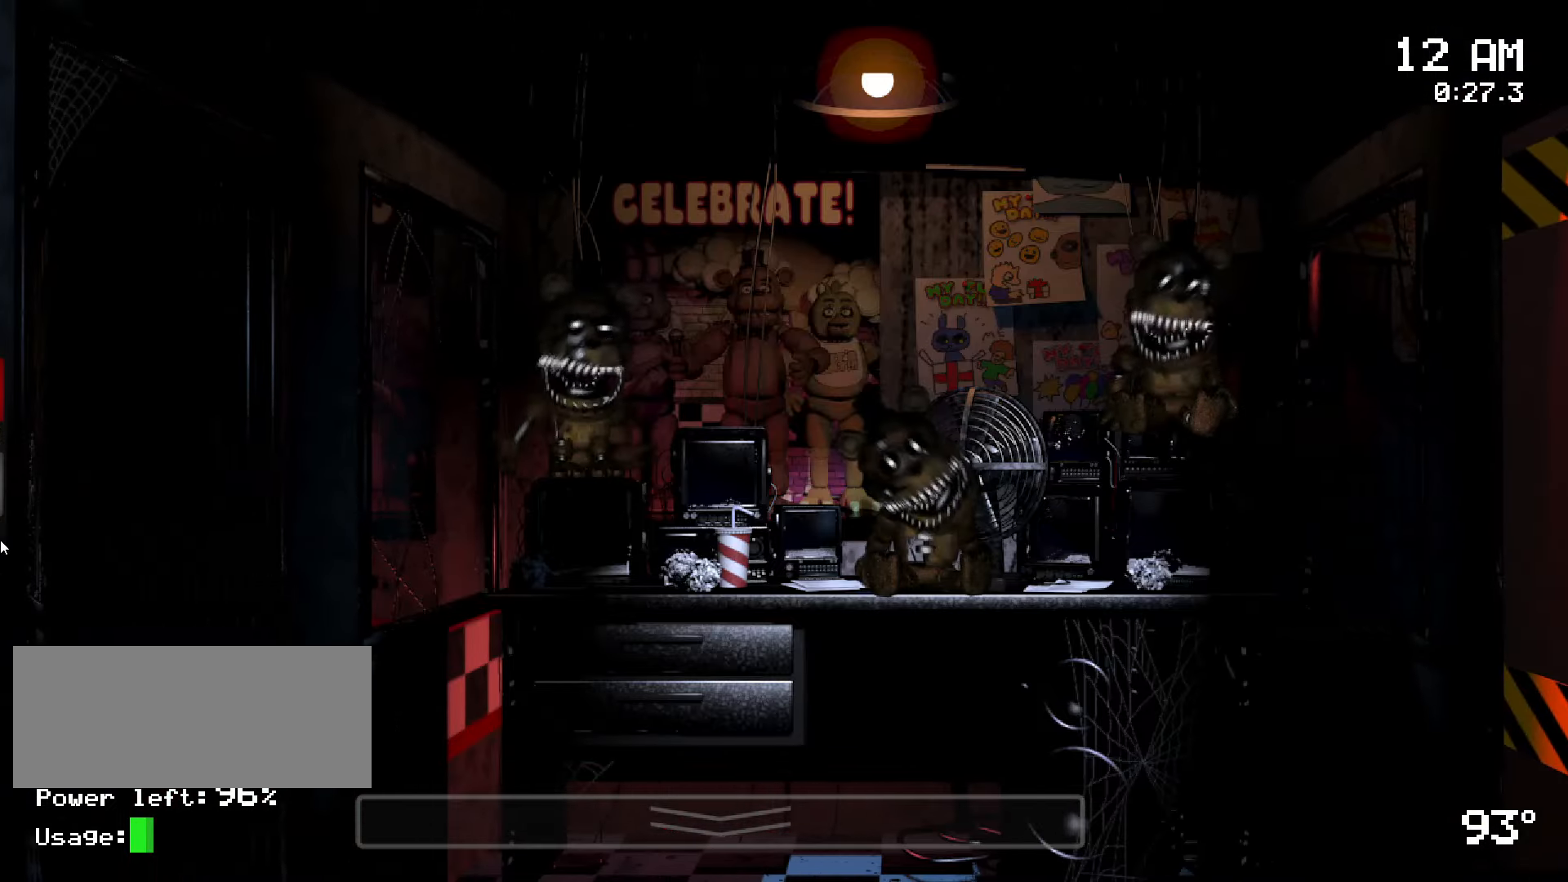
{"keys": [], "mouse": ["left"], "events": [[266, "mouse_left", "down"], [350, "mouse_left", "up"], [466, "mouse_left", "down"]]}
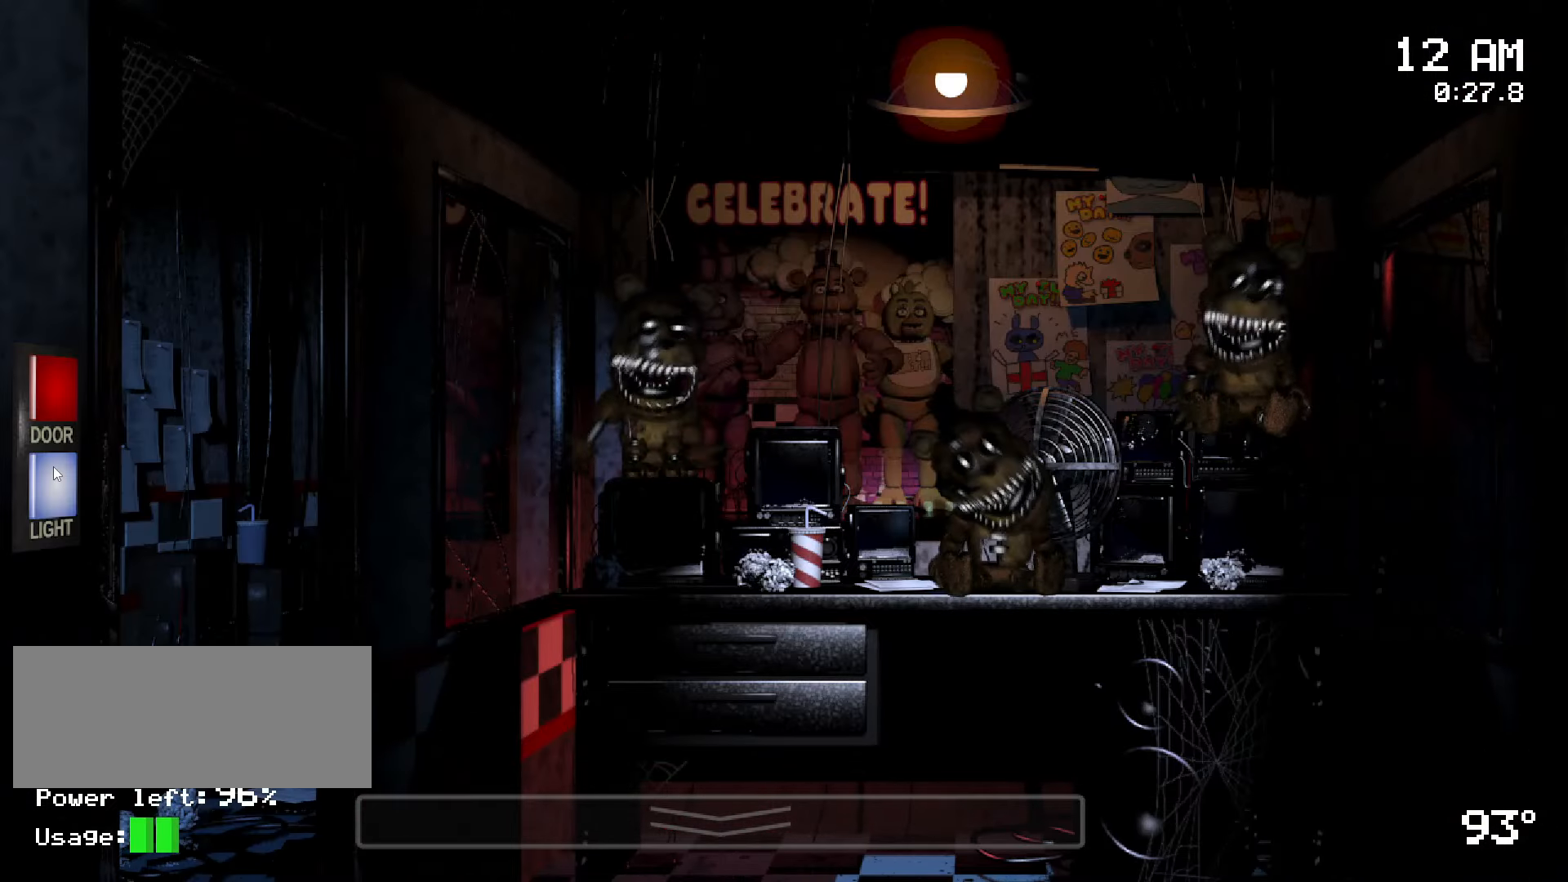
{"keys": [], "mouse": [], "events": [[66, "mouse_left", "up"]]}
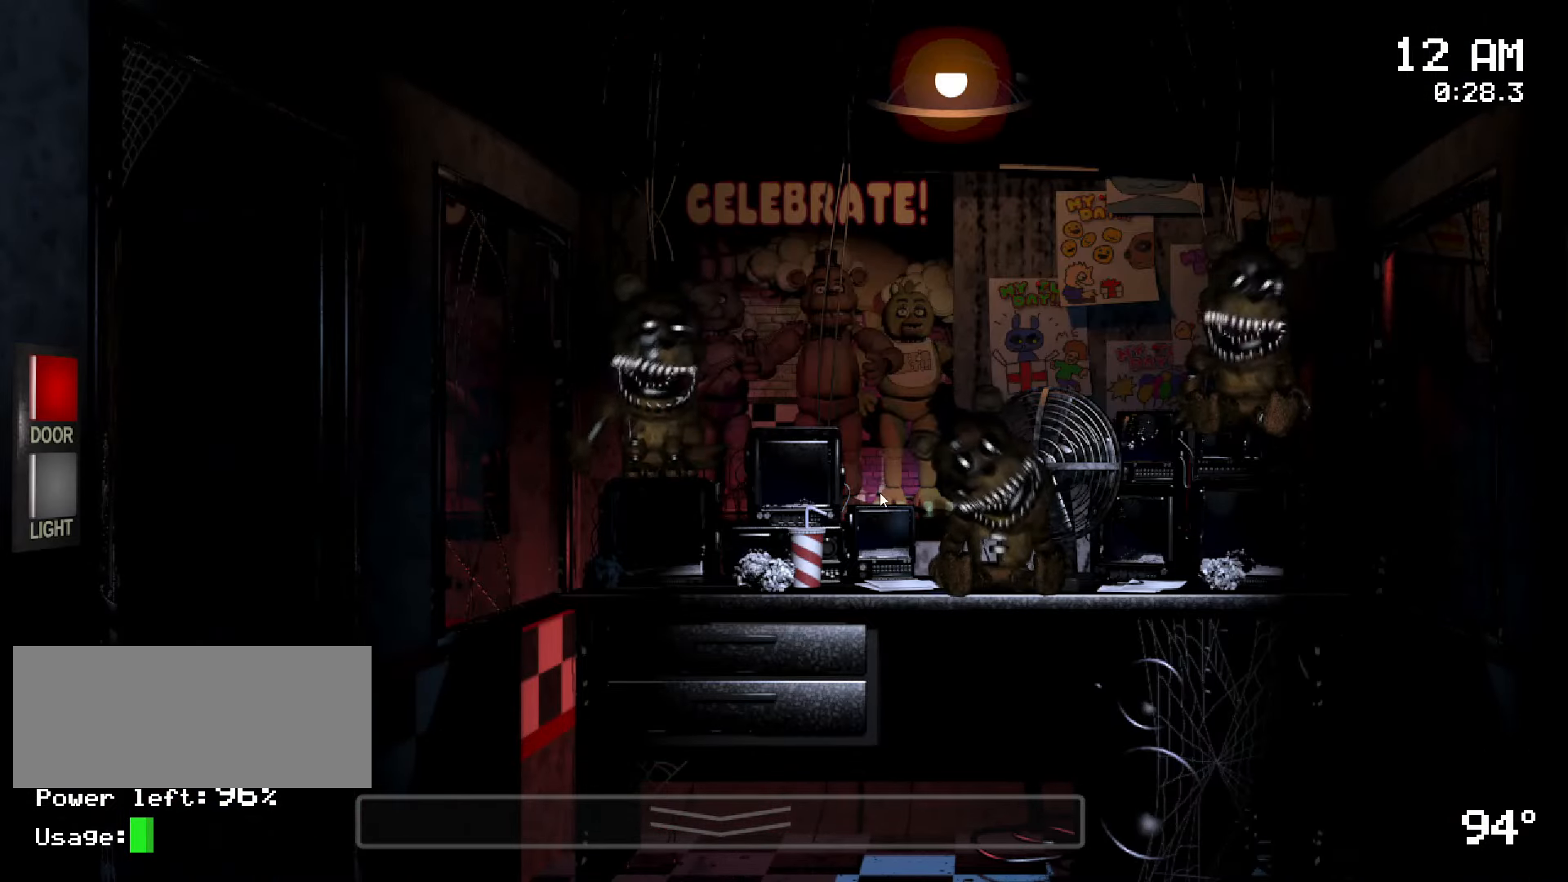
{"keys": ["ctrl"], "mouse": [], "events": [[316, "ctrl", "down"]]}
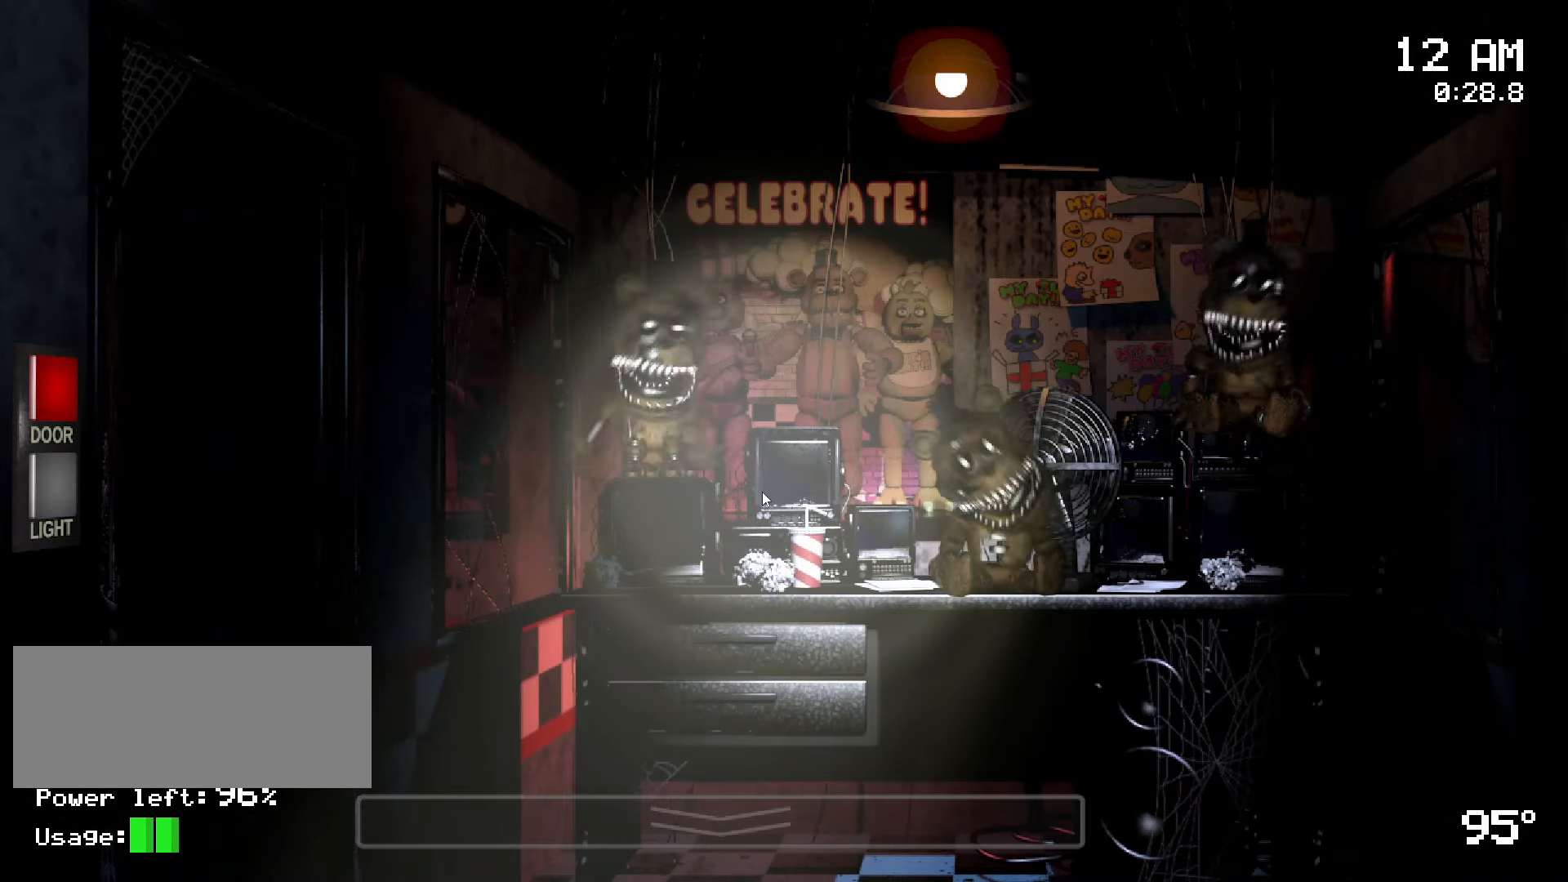
{"keys": ["ctrl"], "mouse": [], "events": []}
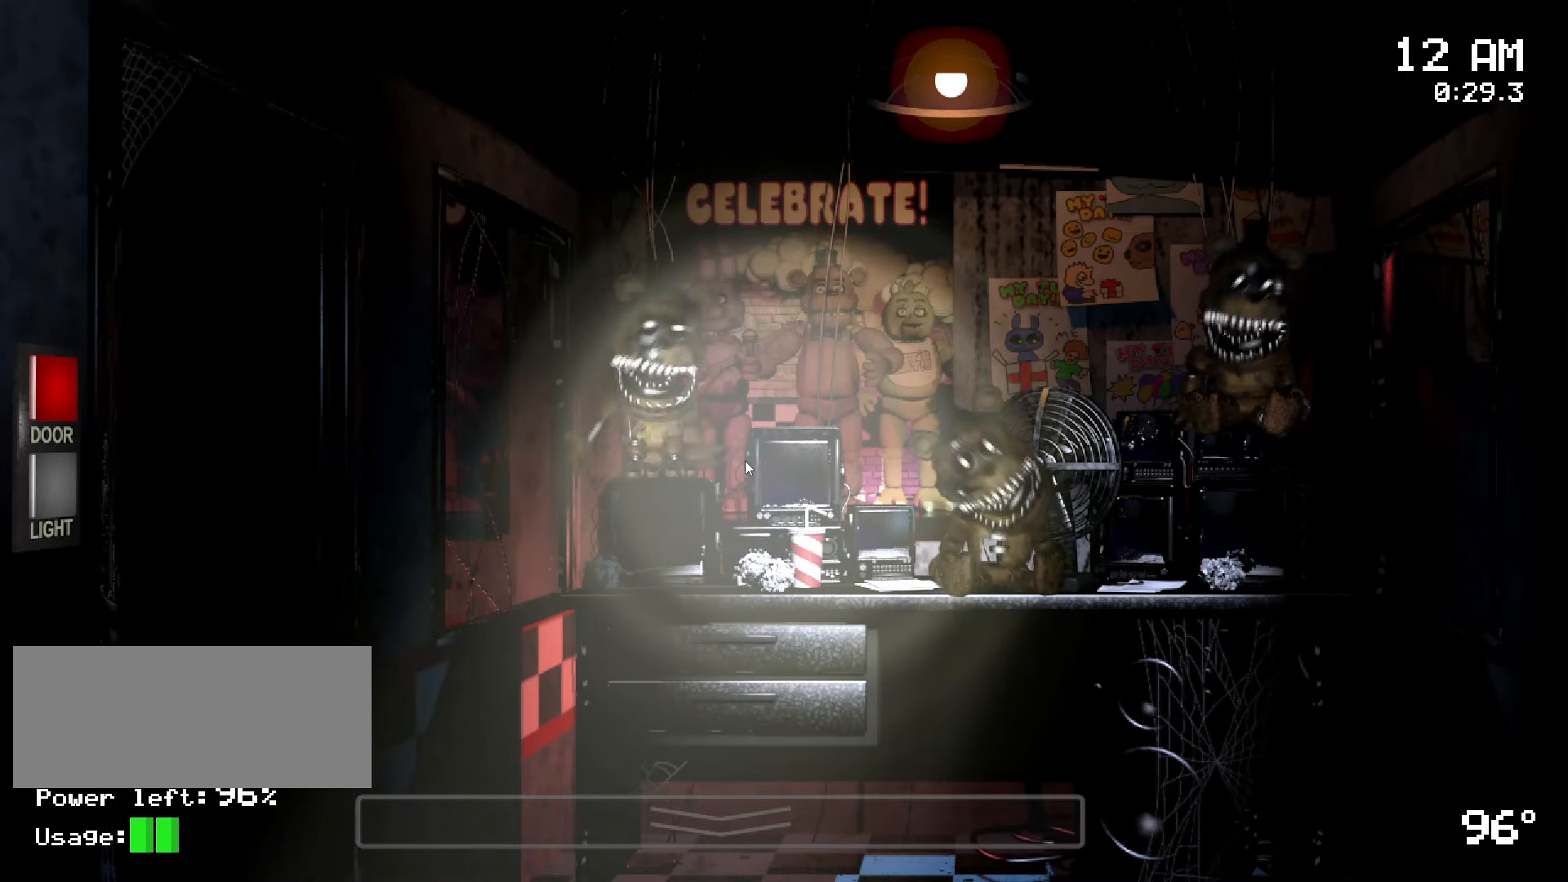
{"keys": ["ctrl"], "mouse": [], "events": []}
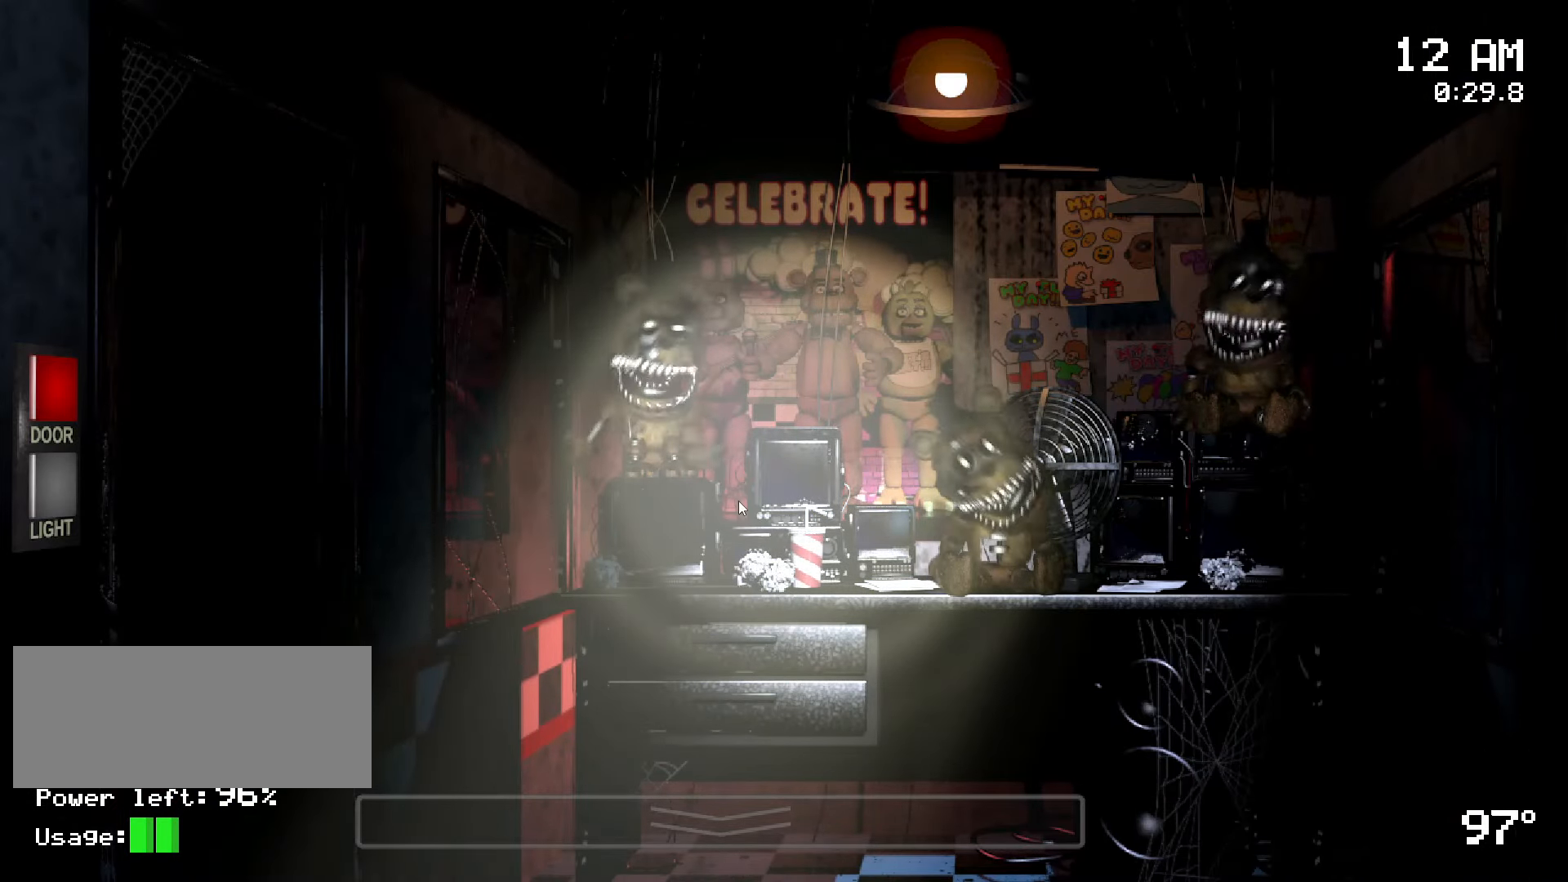
{"keys": ["ctrl"], "mouse": [], "events": []}
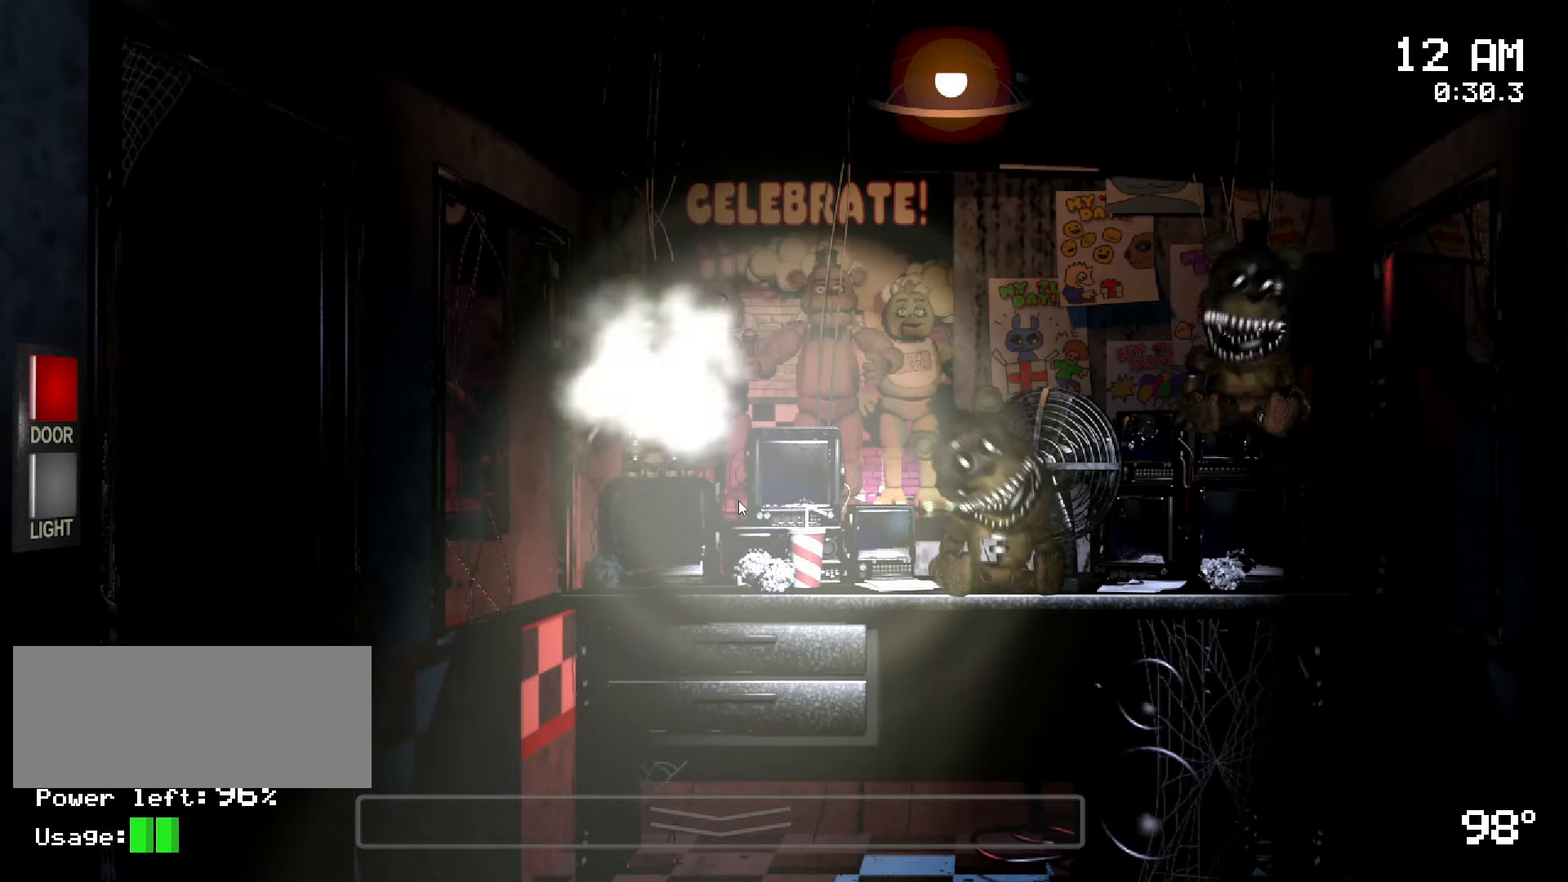
{"keys": [], "mouse": [], "events": [[250, "w", "down"], [283, "ctrl", "up"], [333, "w", "up"]]}
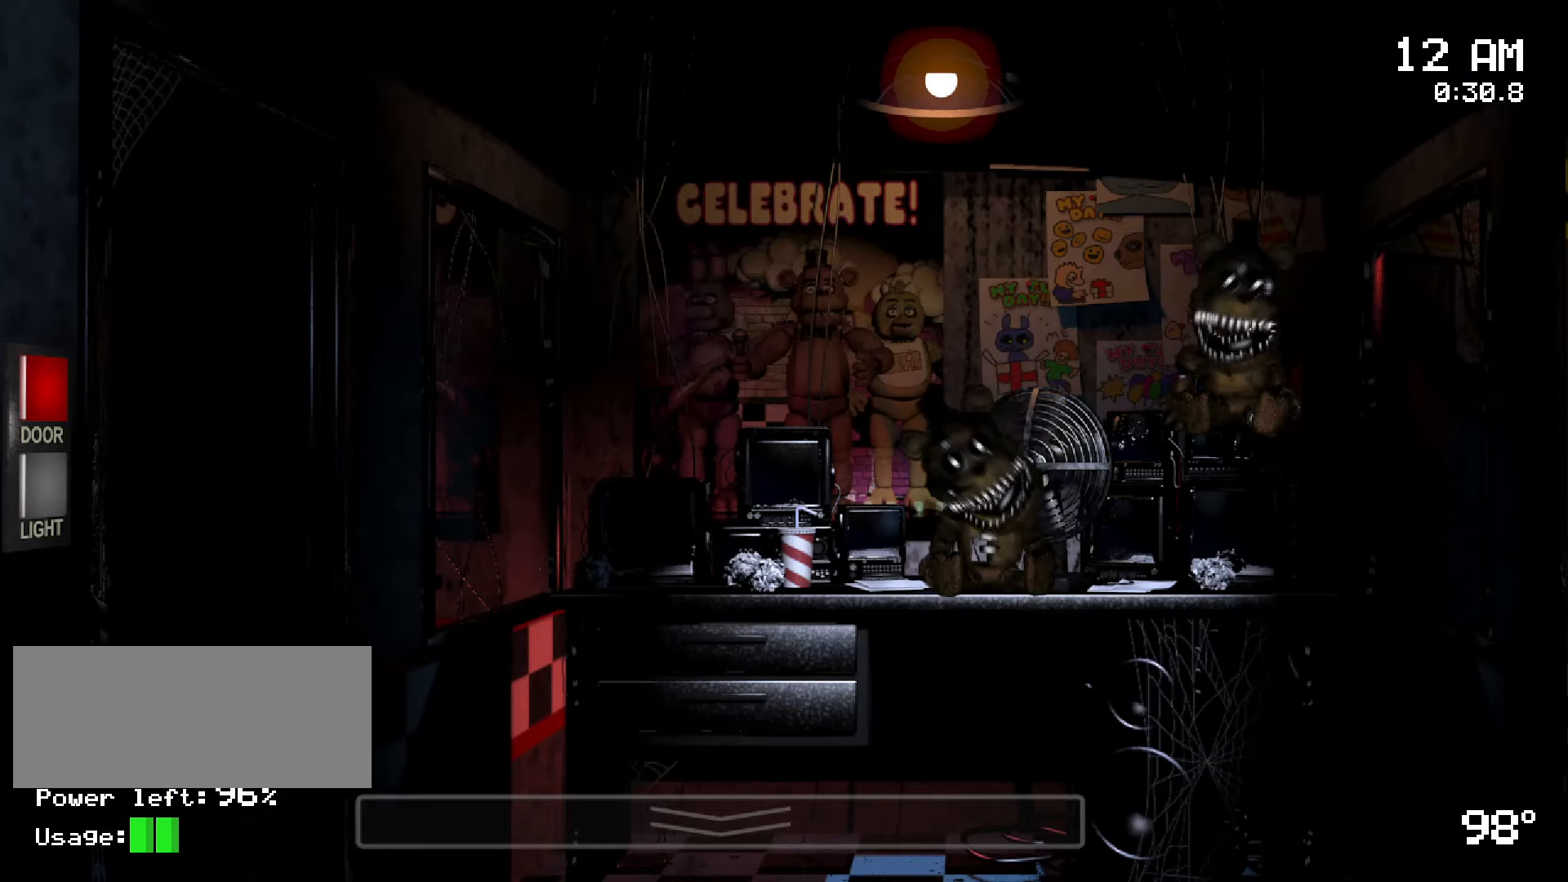
{"keys": ["ctrl"], "mouse": [], "events": [[366, "ctrl", "down"]]}
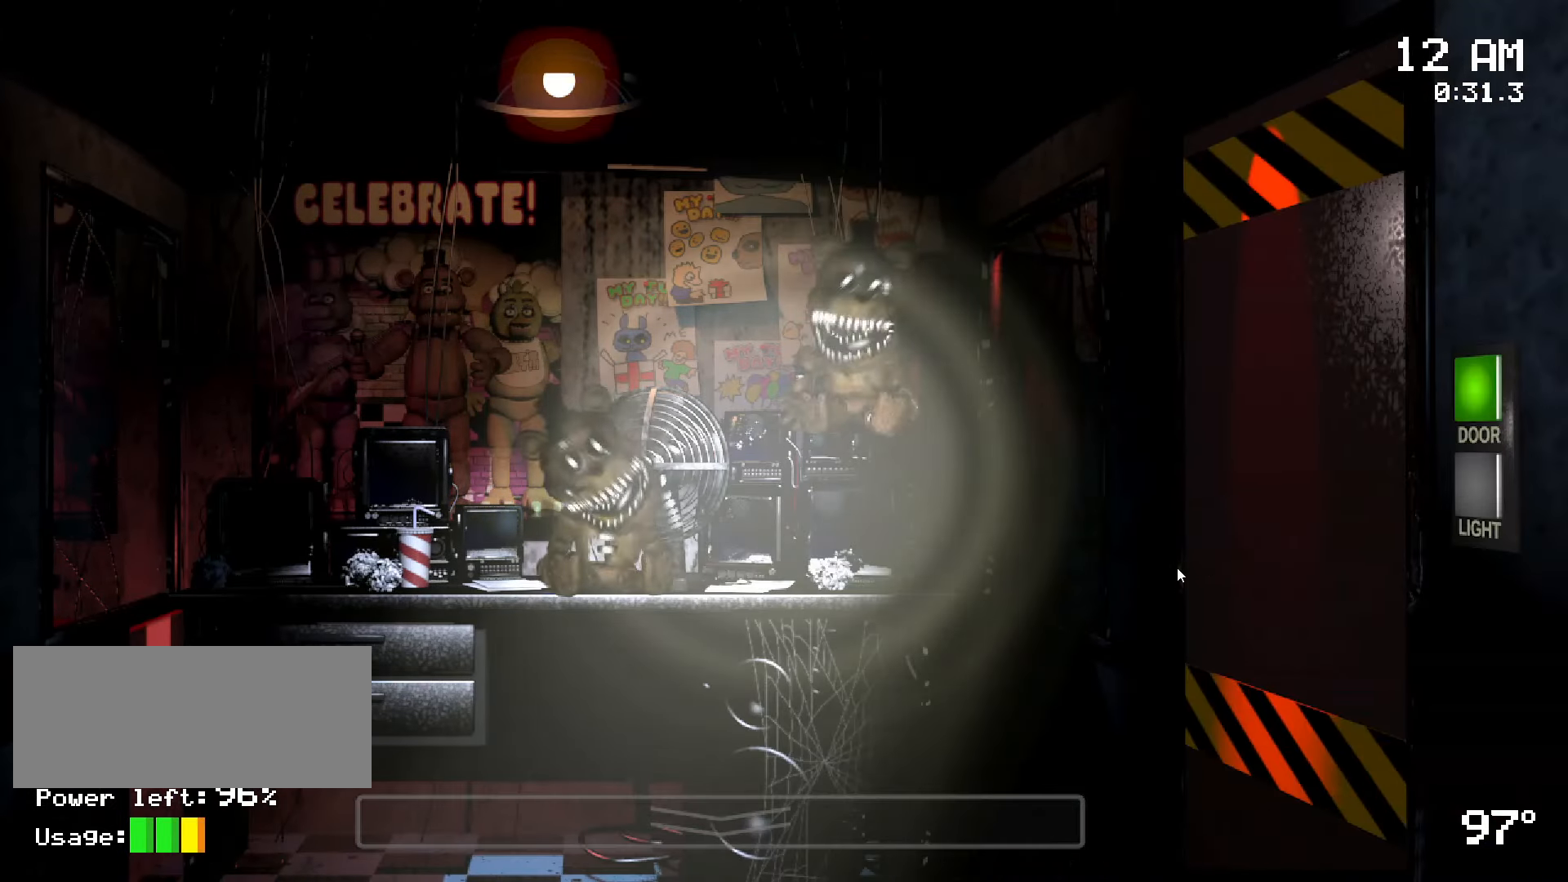
{"keys": ["ctrl"], "mouse": [], "events": []}
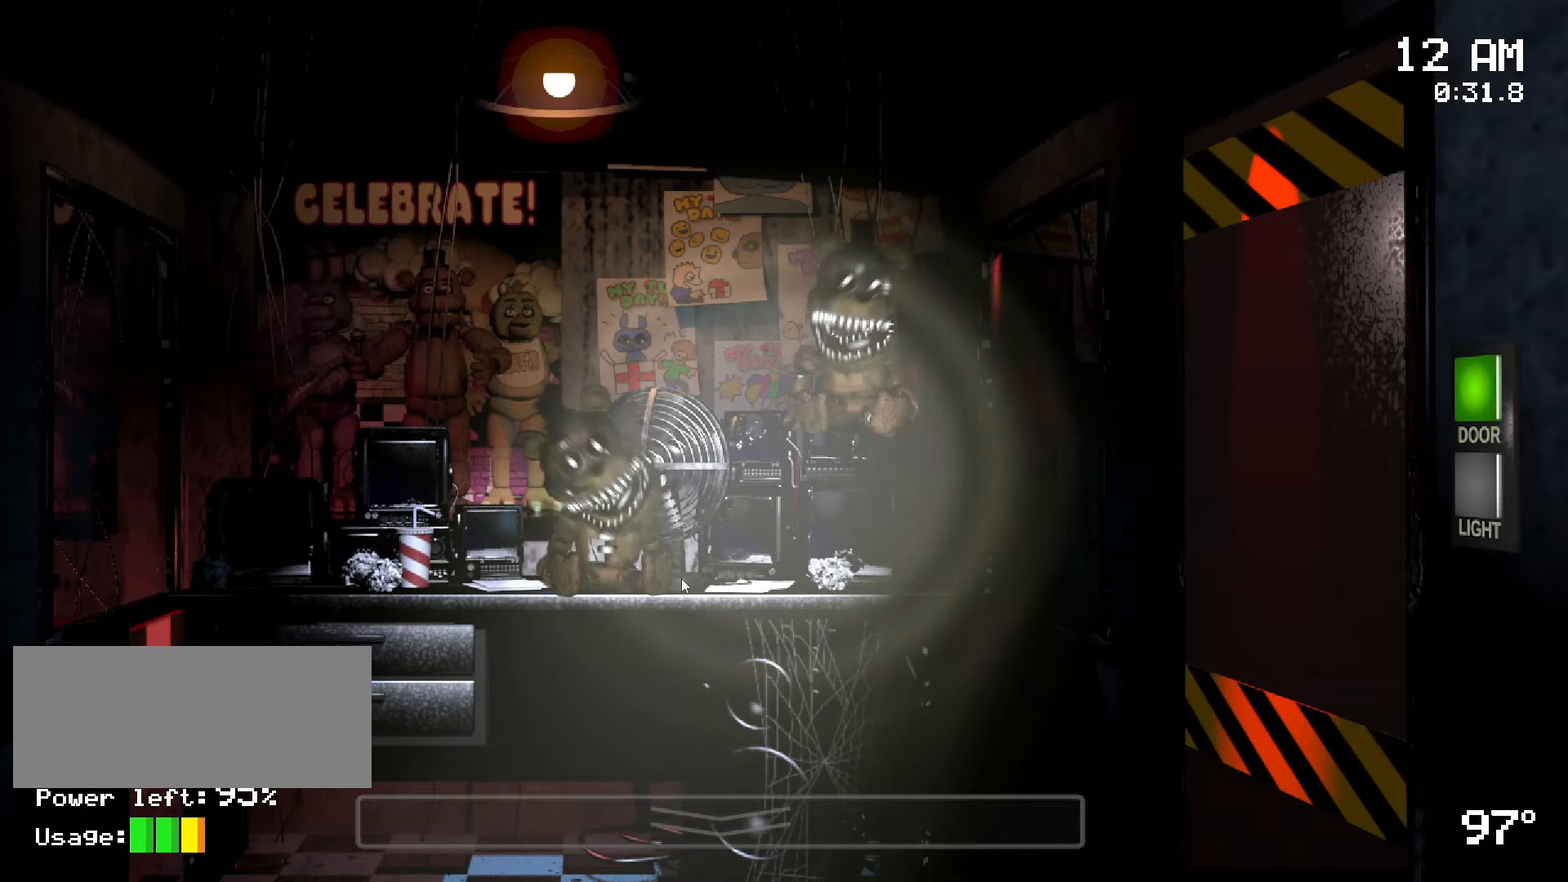
{"keys": ["ctrl"], "mouse": [], "events": []}
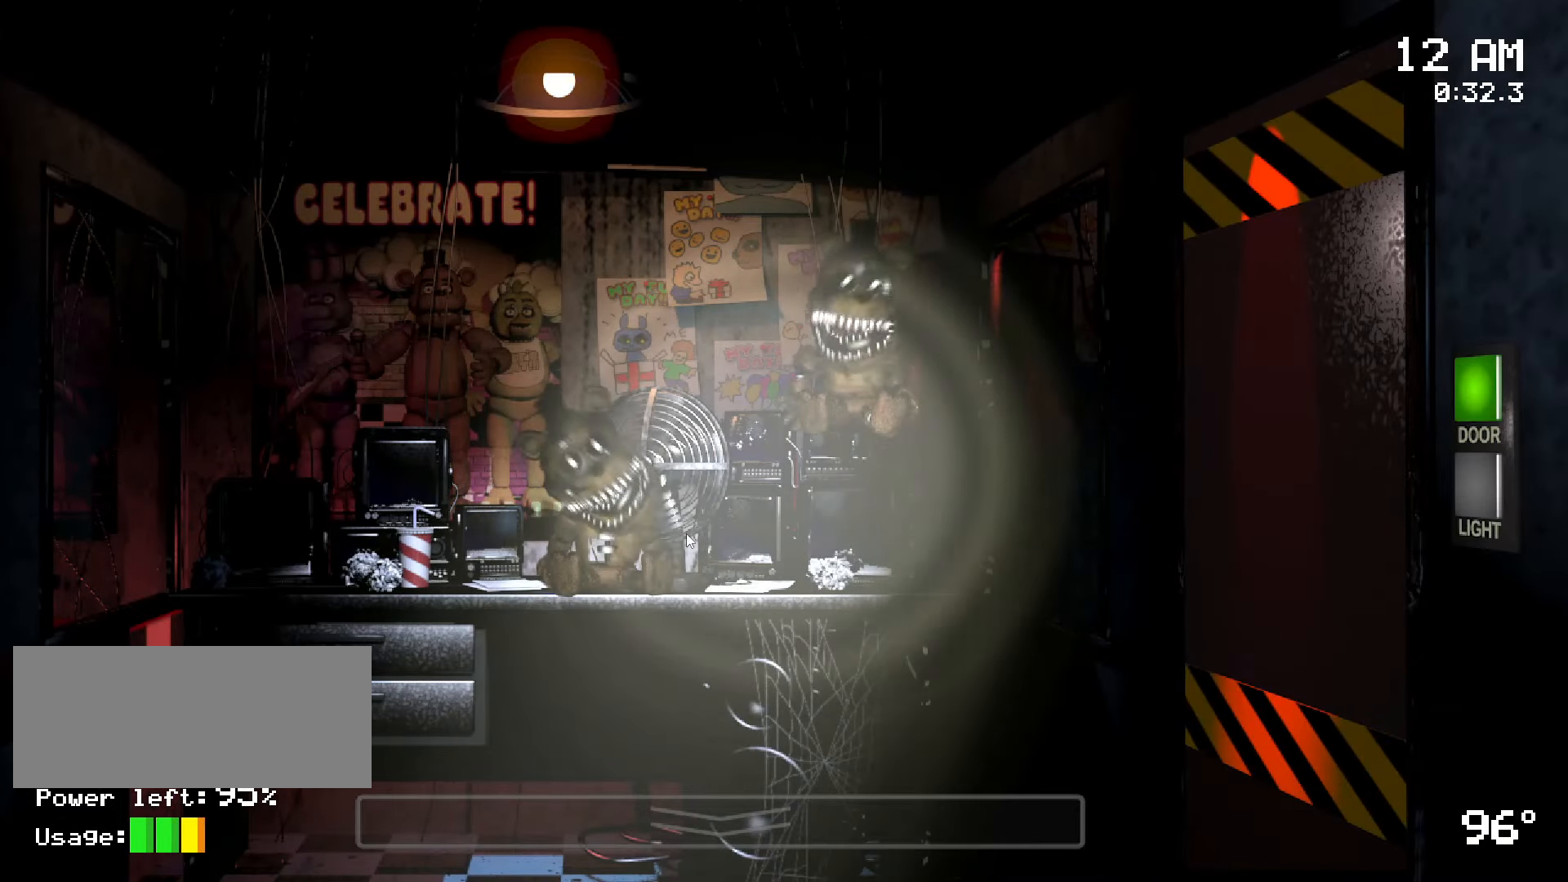
{"keys": ["ctrl"], "mouse": [], "events": []}
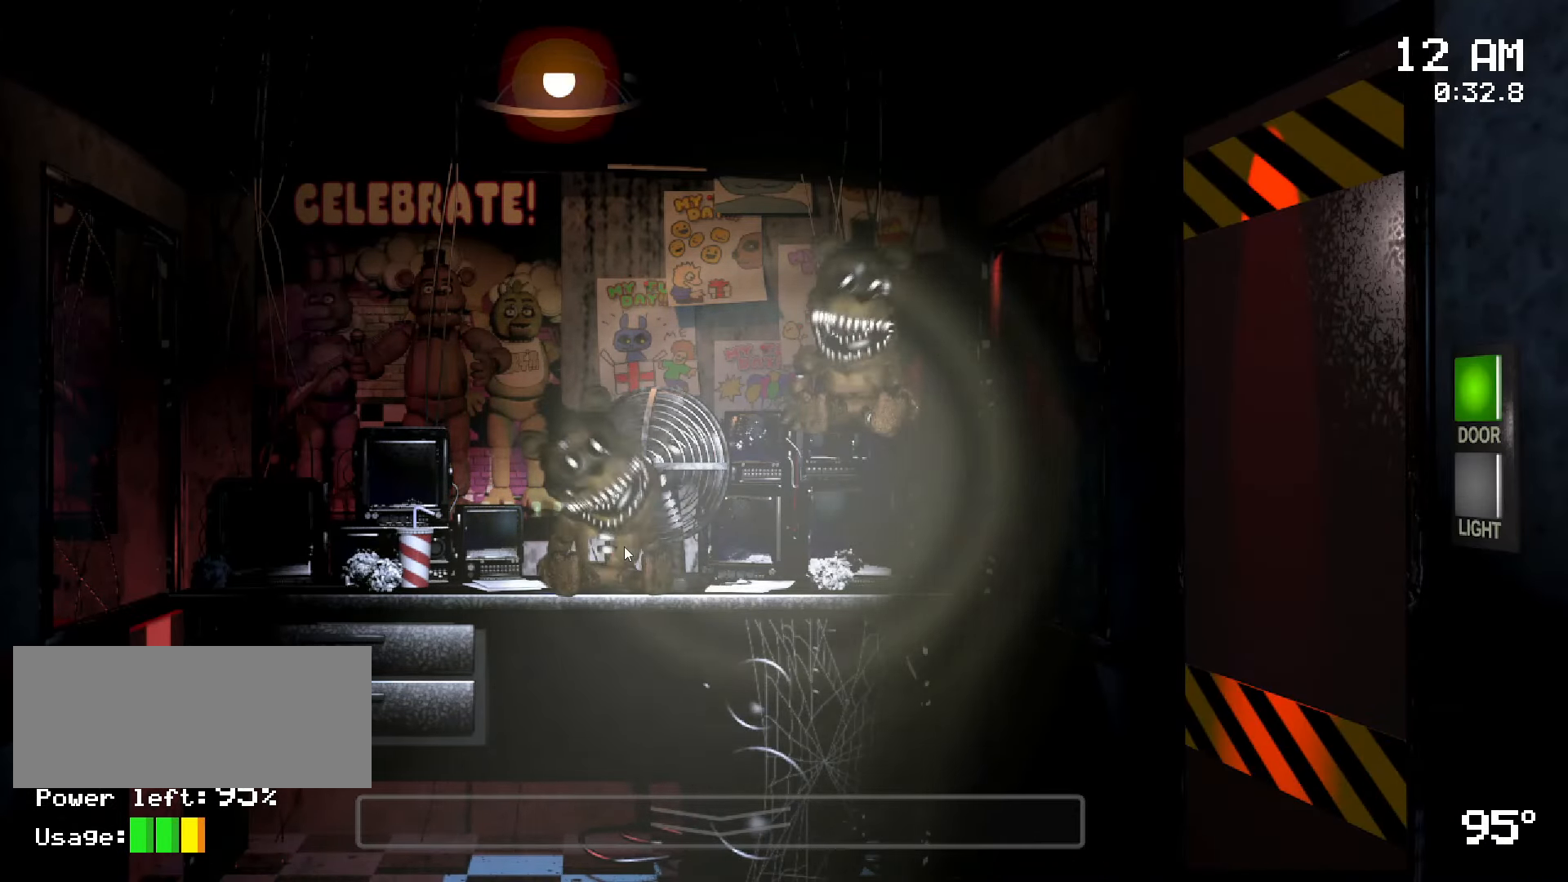
{"keys": ["ctrl"], "mouse": [], "events": []}
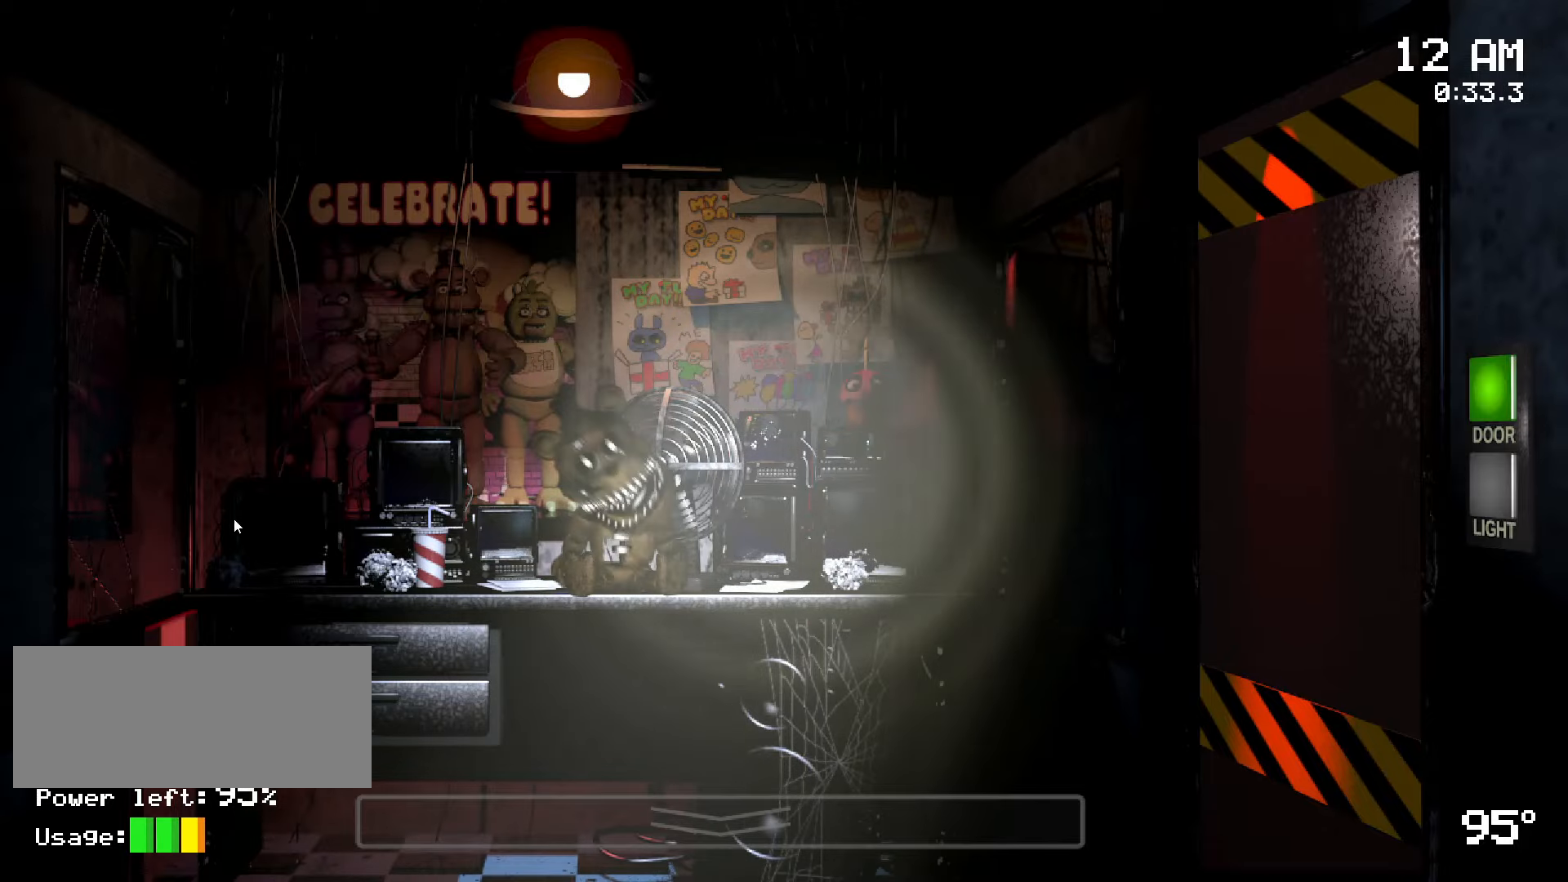
{"keys": ["ctrl"], "mouse": [], "events": []}
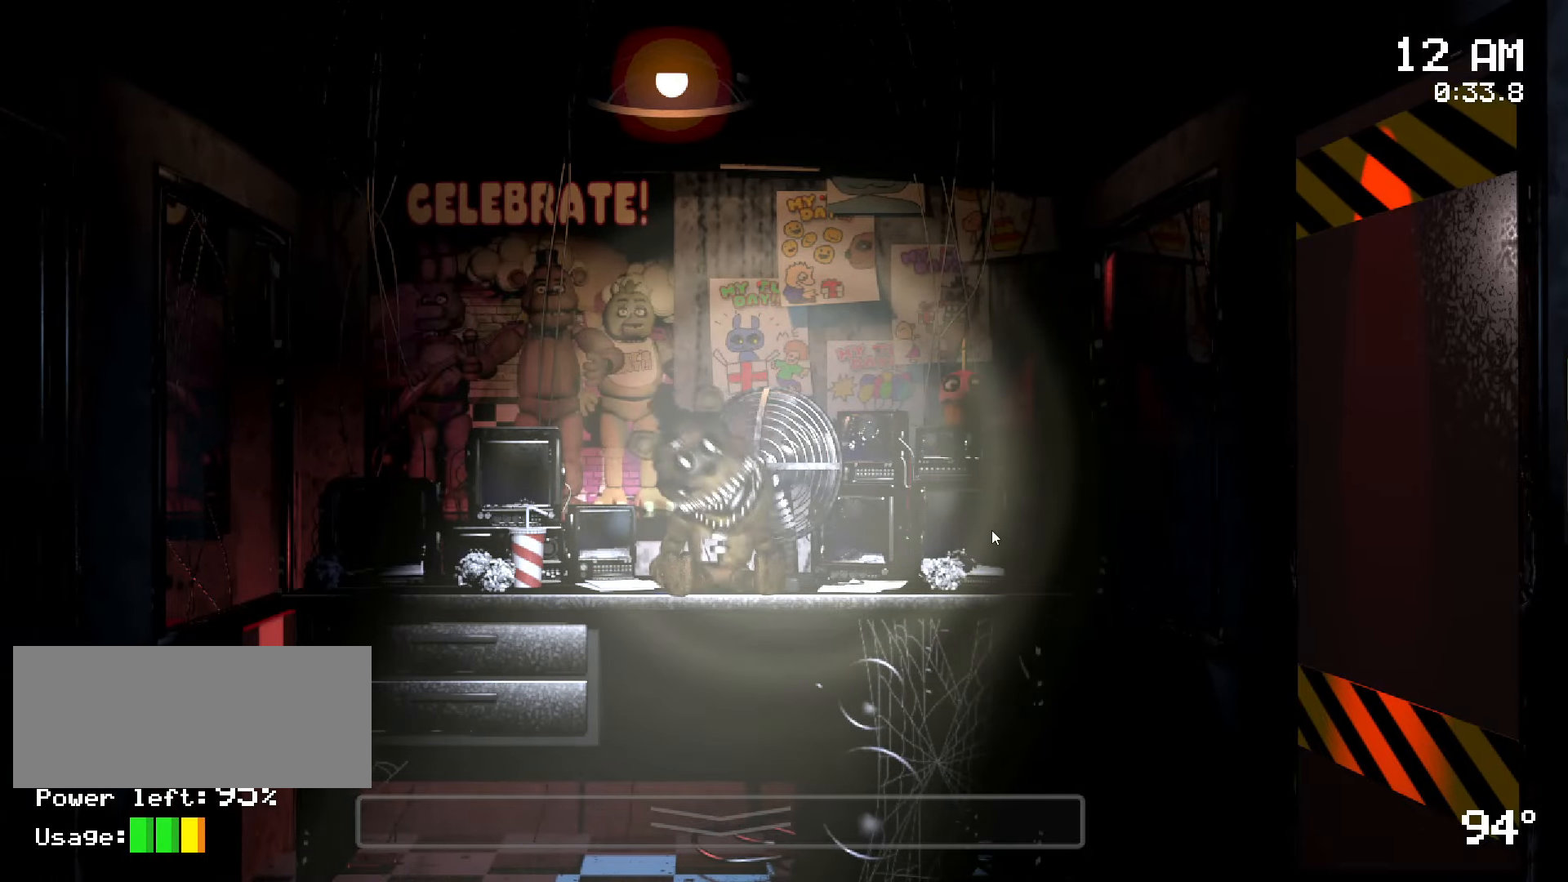
{"keys": ["ctrl"], "mouse": [], "events": []}
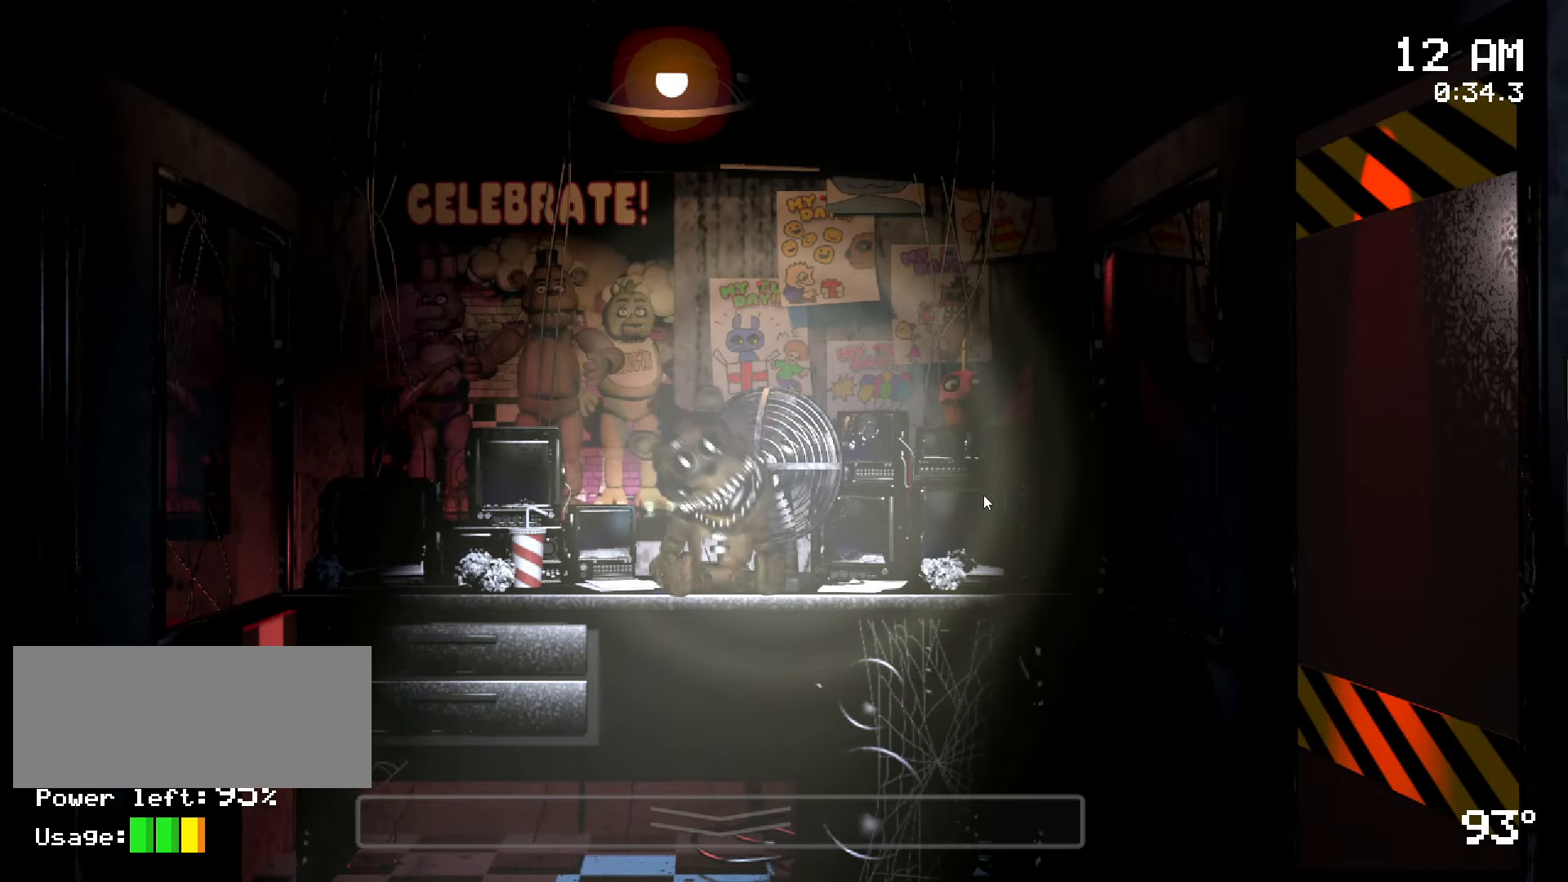
{"keys": ["ctrl"], "mouse": [], "events": []}
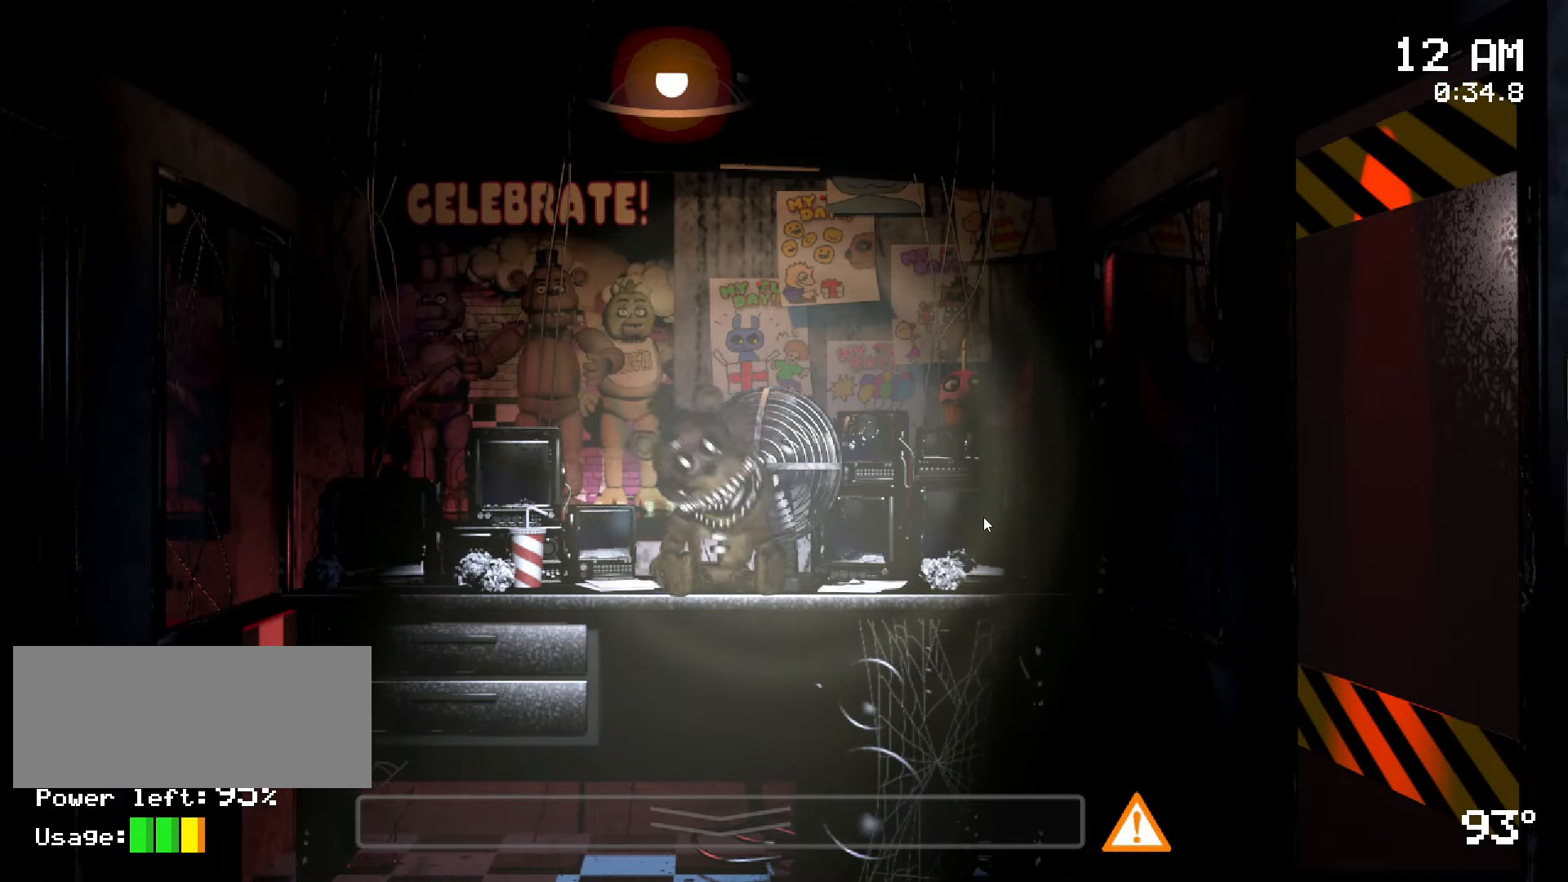
{"keys": ["s"], "mouse": [], "events": [[333, "ctrl", "up"], [500, "s", "down"]]}